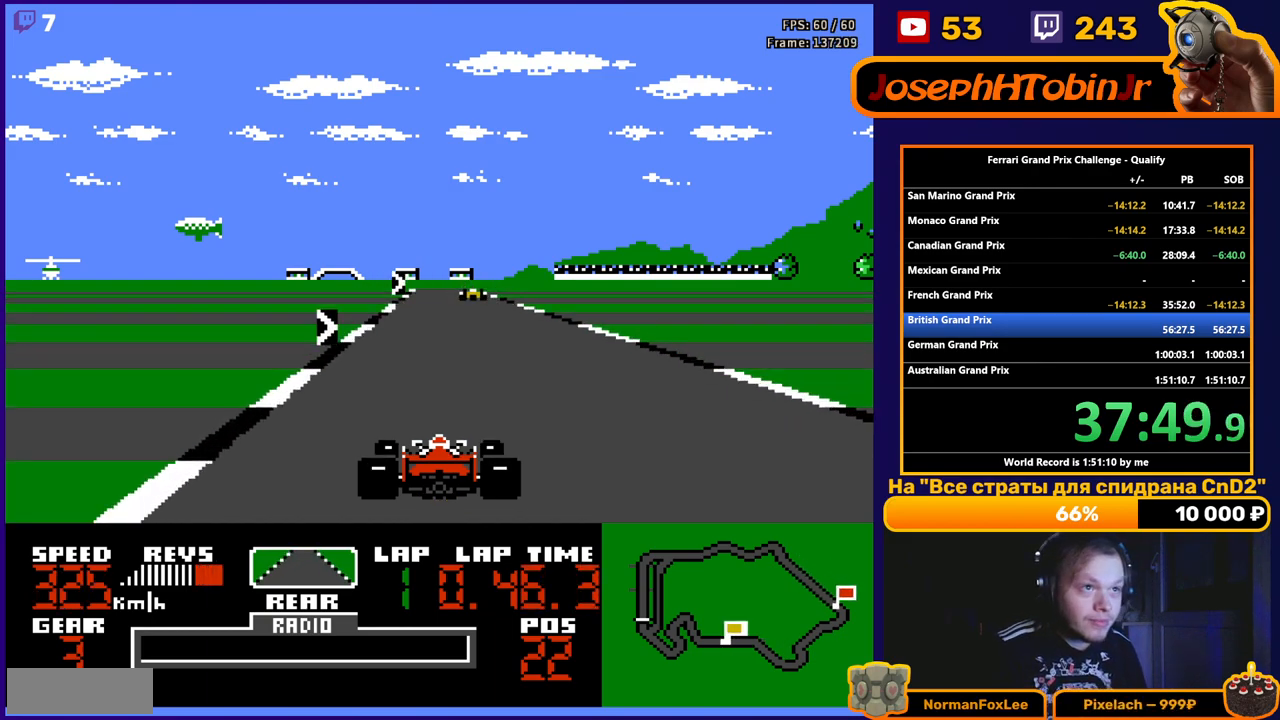
Gameplay with a controller (Nintendo layout); each line is a JSON object with the inputs held at the frame after it. "events" lists button and stick changes between this image and that frame as [ms after this image, input, new state], when the widget could be followed in between. Not read: L3 R3.
{"buttons": ["A", "DPAD_RIGHT"], "events": [[233, "DPAD_RIGHT", "down"]]}
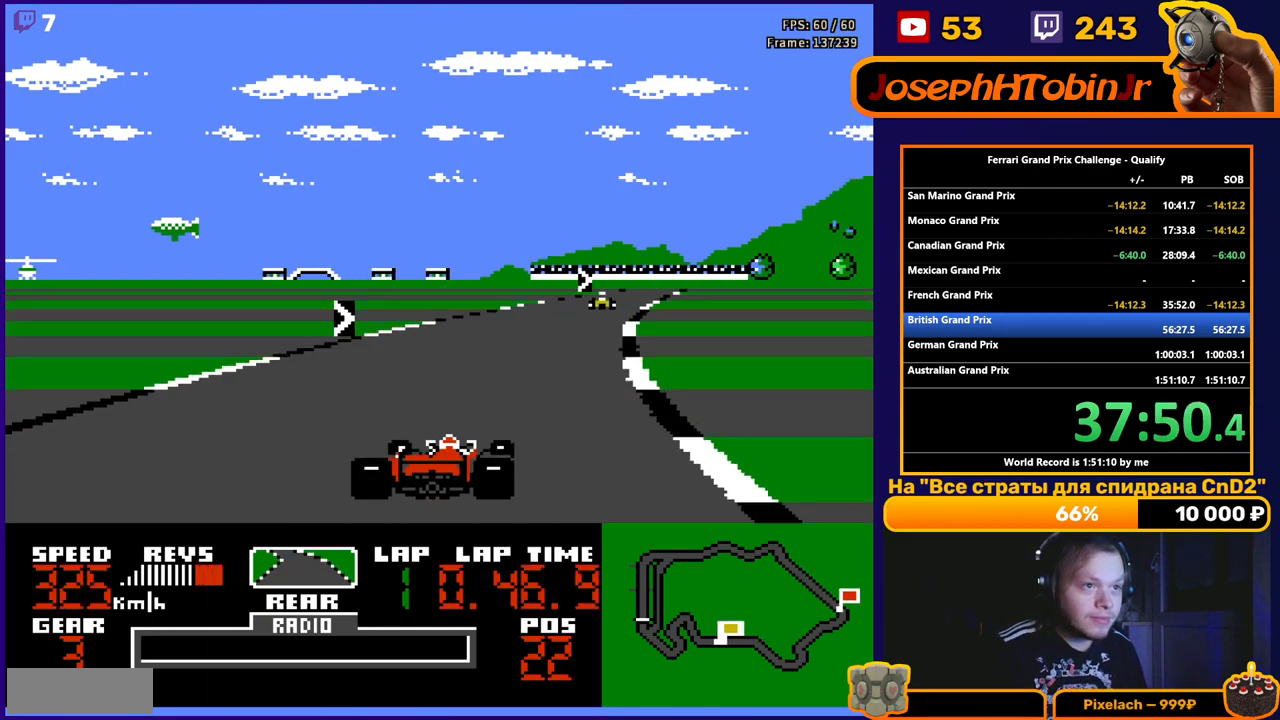
{"buttons": ["A", "DPAD_RIGHT"], "events": [[317, "DPAD_RIGHT", "up"], [450, "DPAD_RIGHT", "down"]]}
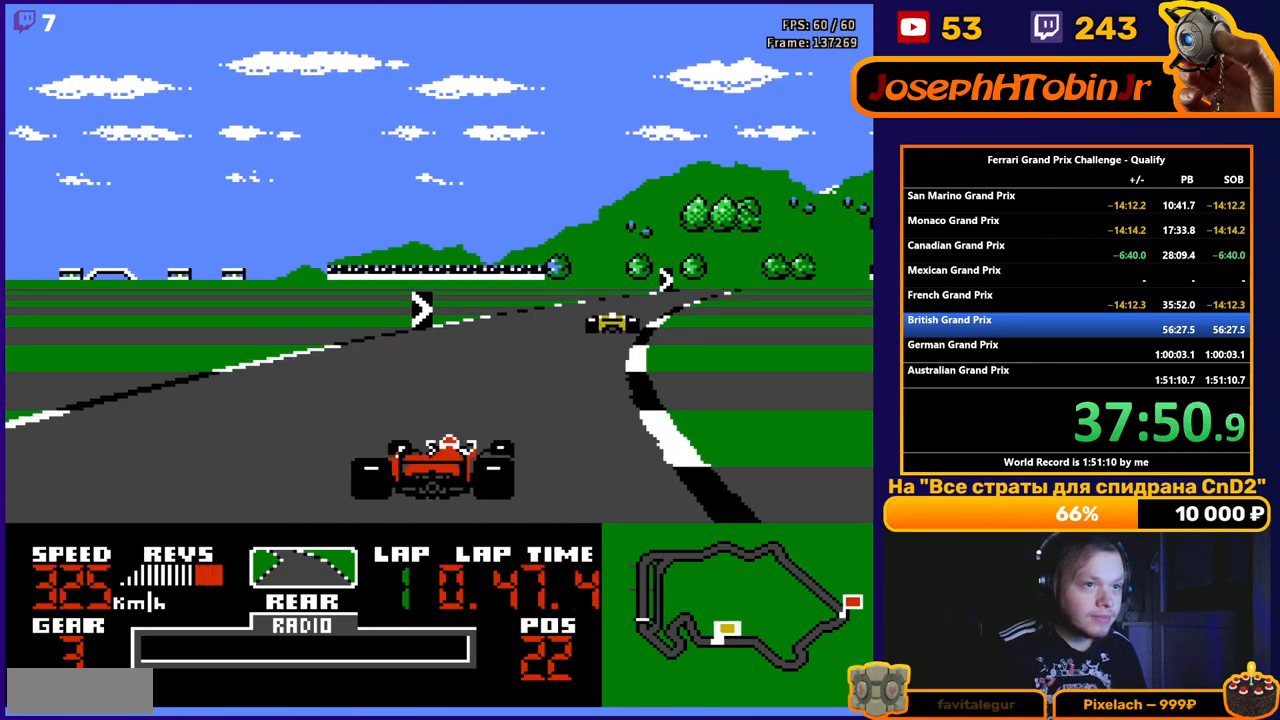
{"buttons": ["A"], "events": [[83, "DPAD_RIGHT", "up"], [250, "DPAD_RIGHT", "down"], [400, "DPAD_RIGHT", "up"]]}
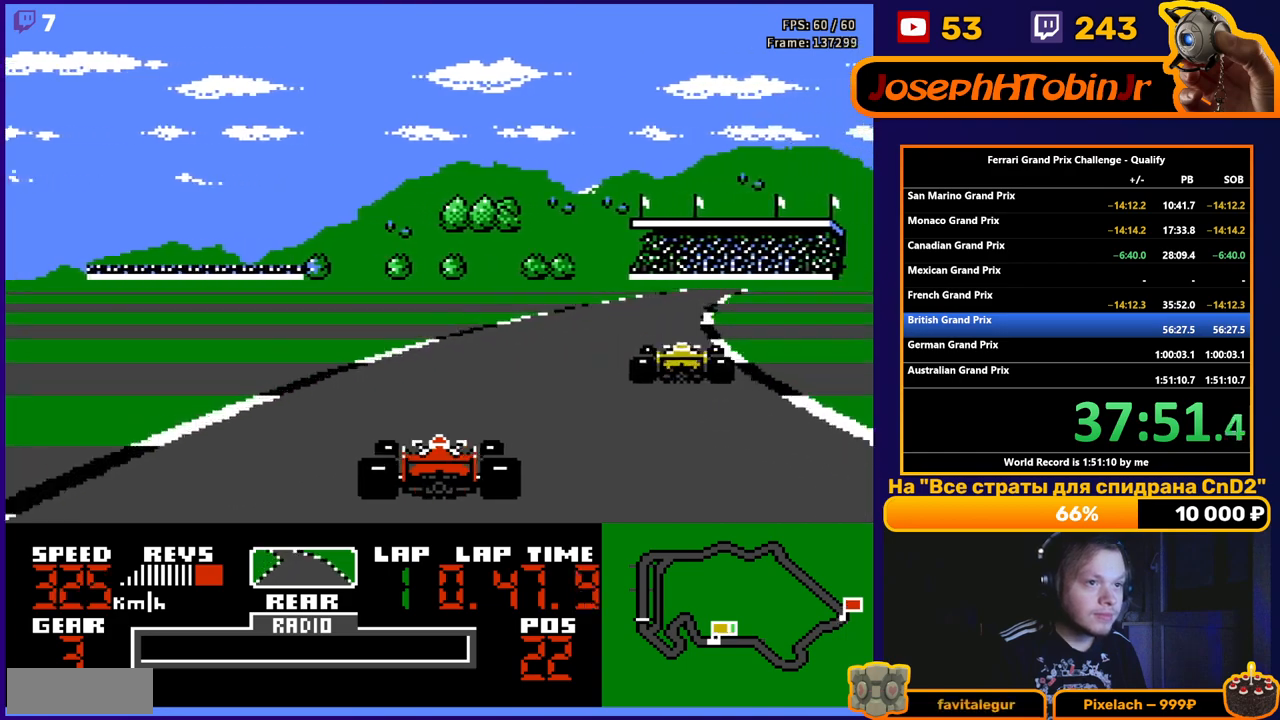
{"buttons": ["A", "DPAD_RIGHT"], "events": [[67, "DPAD_RIGHT", "down"], [200, "DPAD_RIGHT", "up"], [317, "DPAD_RIGHT", "down"]]}
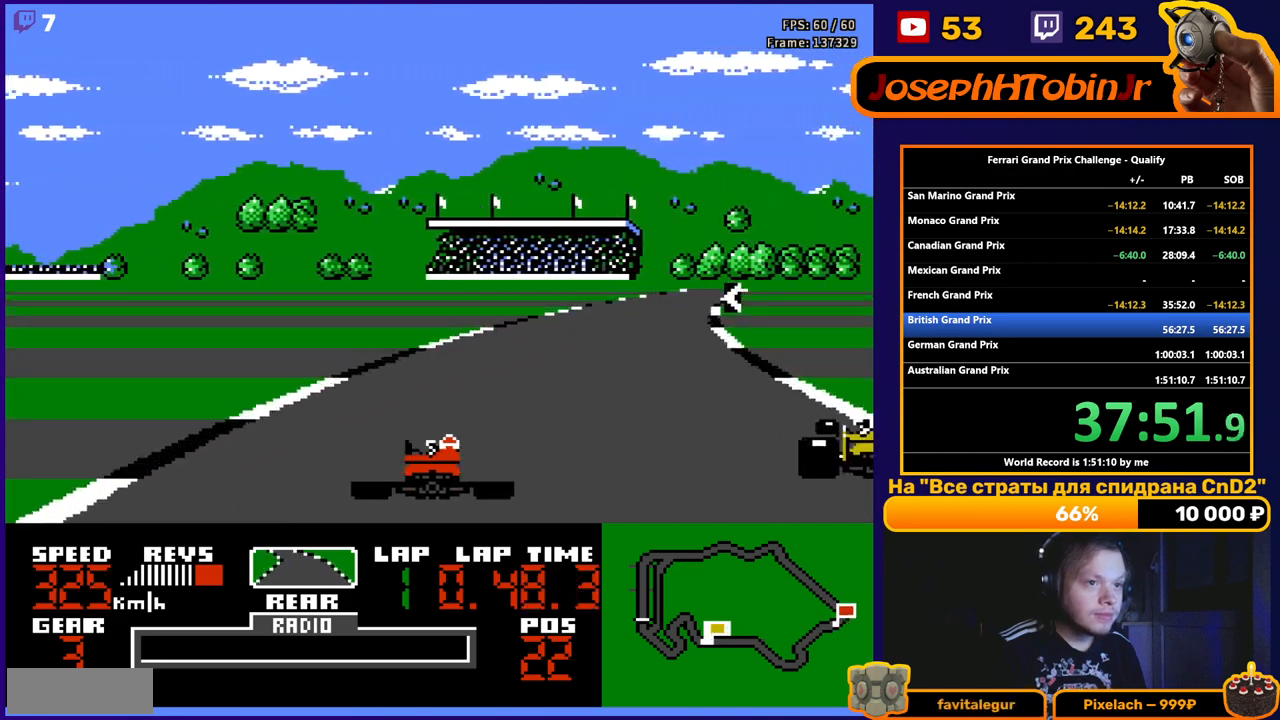
{"buttons": ["A", "DPAD_RIGHT"], "events": [[133, "DPAD_RIGHT", "up"], [233, "DPAD_RIGHT", "down"]]}
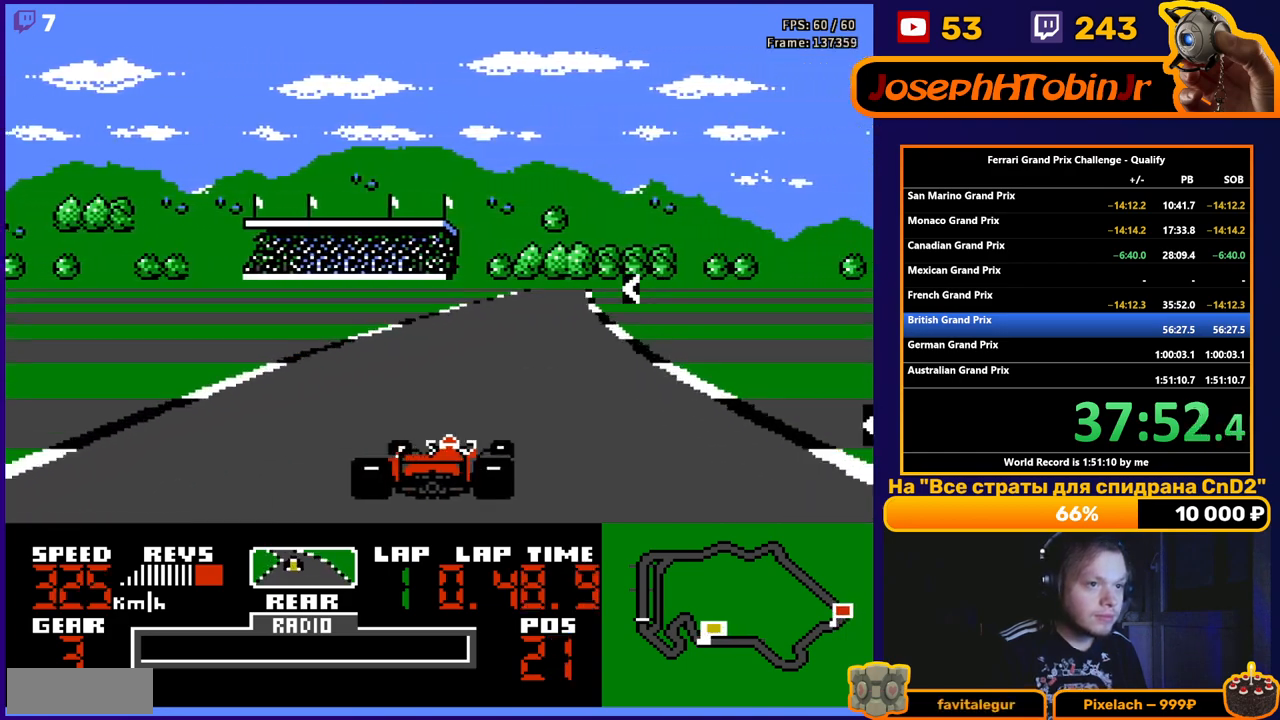
{"buttons": ["A", "DPAD_LEFT"], "events": [[33, "DPAD_RIGHT", "up"], [333, "DPAD_LEFT", "down"]]}
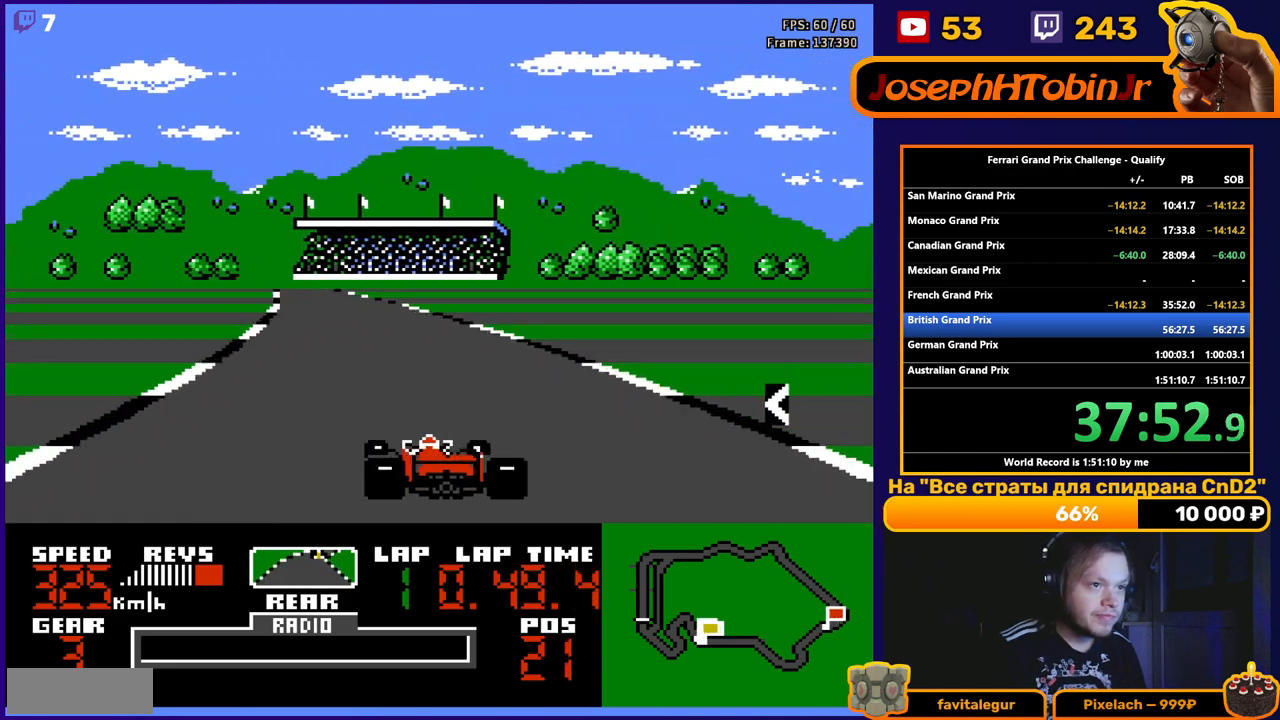
{"buttons": ["A"], "events": [[100, "DPAD_LEFT", "up"], [250, "DPAD_LEFT", "down"], [400, "DPAD_LEFT", "up"]]}
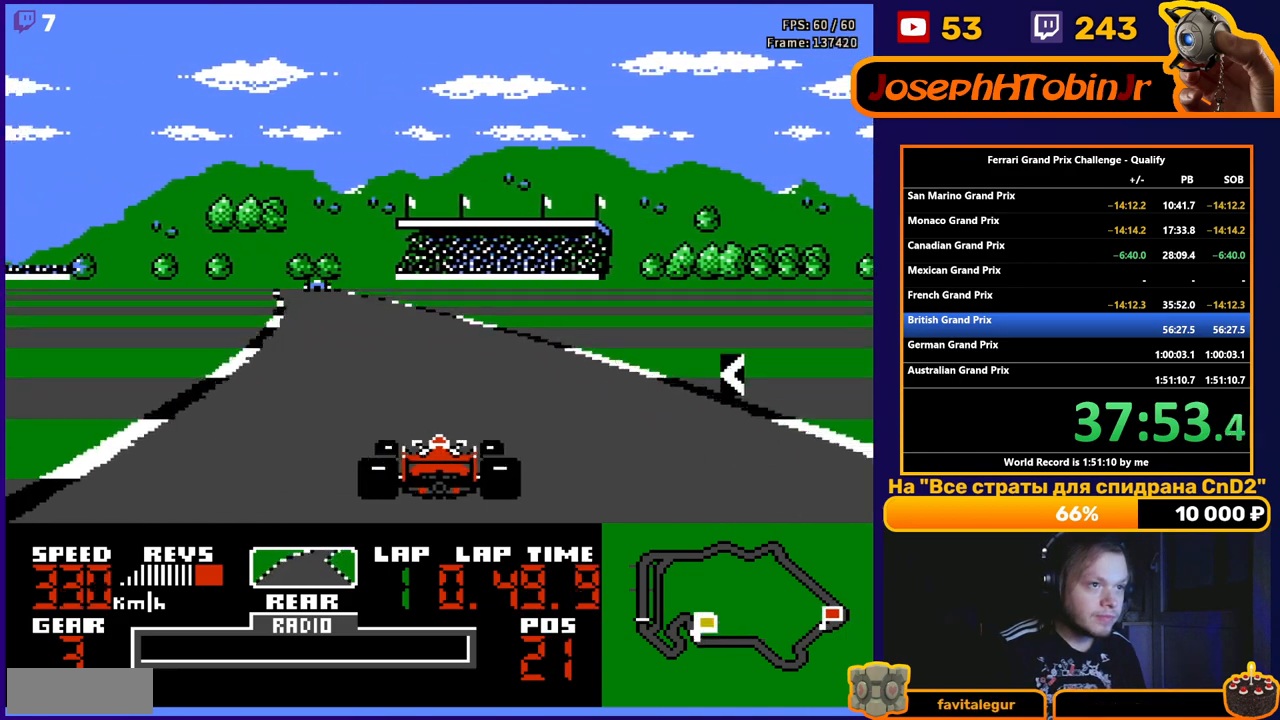
{"buttons": ["A"], "events": [[17, "DPAD_LEFT", "down"], [133, "DPAD_LEFT", "up"], [250, "DPAD_LEFT", "down"], [383, "DPAD_LEFT", "up"]]}
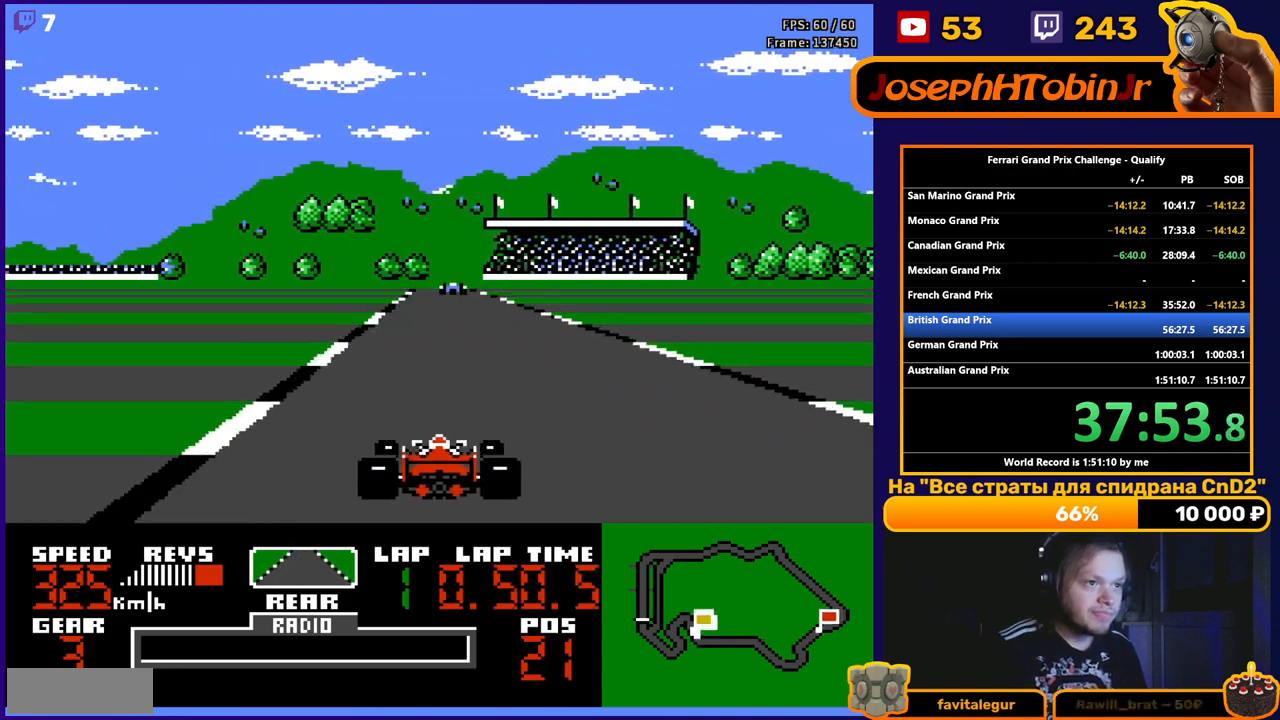
{"buttons": ["A"], "events": [[183, "DPAD_RIGHT", "down"], [267, "DPAD_RIGHT", "up"]]}
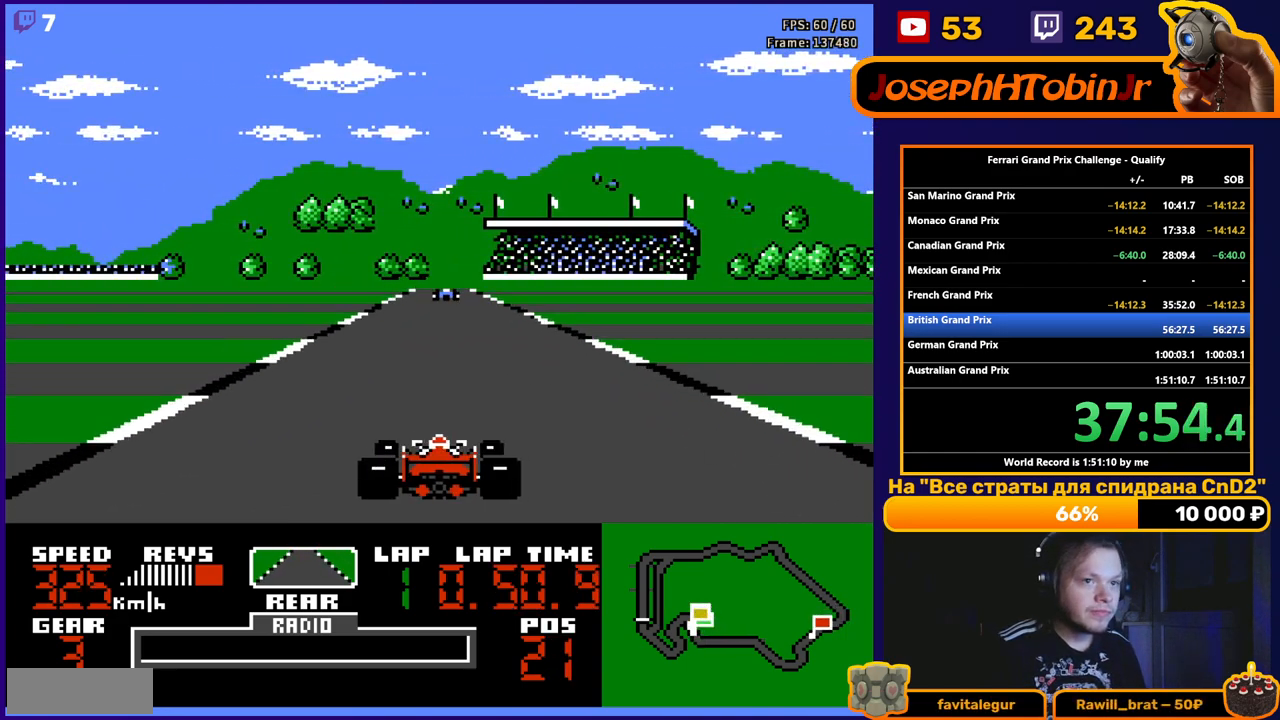
{"buttons": ["A"], "events": []}